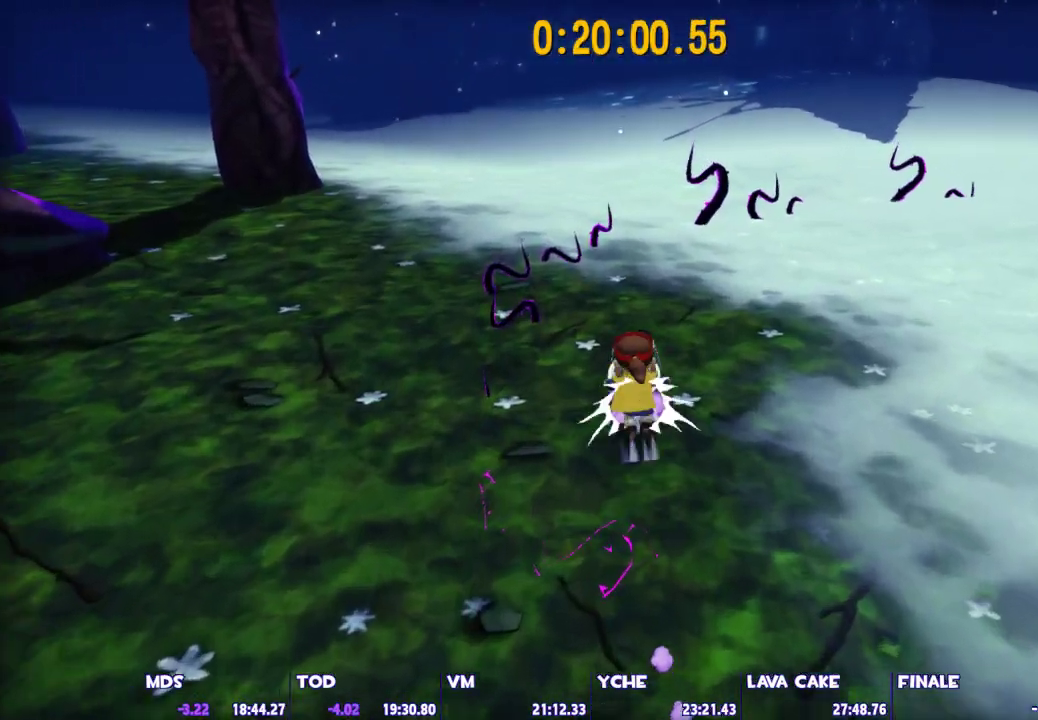
Gameplay with keyboard and mouse; each line is a JSON object with the keys and mouse buttons held at the frame after it. "events" lists presses ("down") and releases ("up") of "1", "2", "3", "4", "5", "a", "alt", "c", "caps_lock", "ctrl", "d", "e", "escape", "f", "g", "q", "r", "s", "shift", "space", "t", "tab", "v", "w", "x", "z", "mouse_left", "mouse_wheel" and "mouse_right" between this image and that frame as [ms after this image, input, new state], when the widget could be followed in between. "mouse_left", "mouse_wheel", "mouse_right" = the "left", "wheel", "right" buttons of the "mouse" list. No other keys are recorded. "wheel" means that the mouse wheel is clicked or scrolled. Not read: mouse_move.
{"keys": ["w"], "mouse": [], "events": [[267, "ctrl", "up"], [367, "space", "down"], [450, "space", "up"]]}
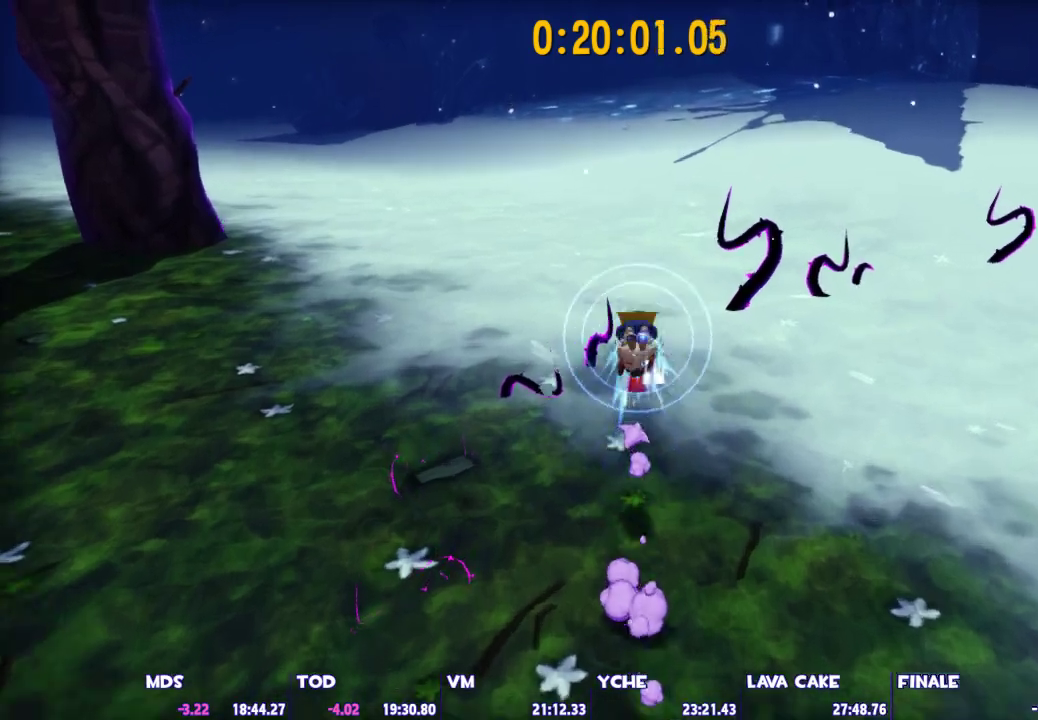
{"keys": ["ctrl", "w"], "mouse": [], "events": [[133, "ctrl", "down"]]}
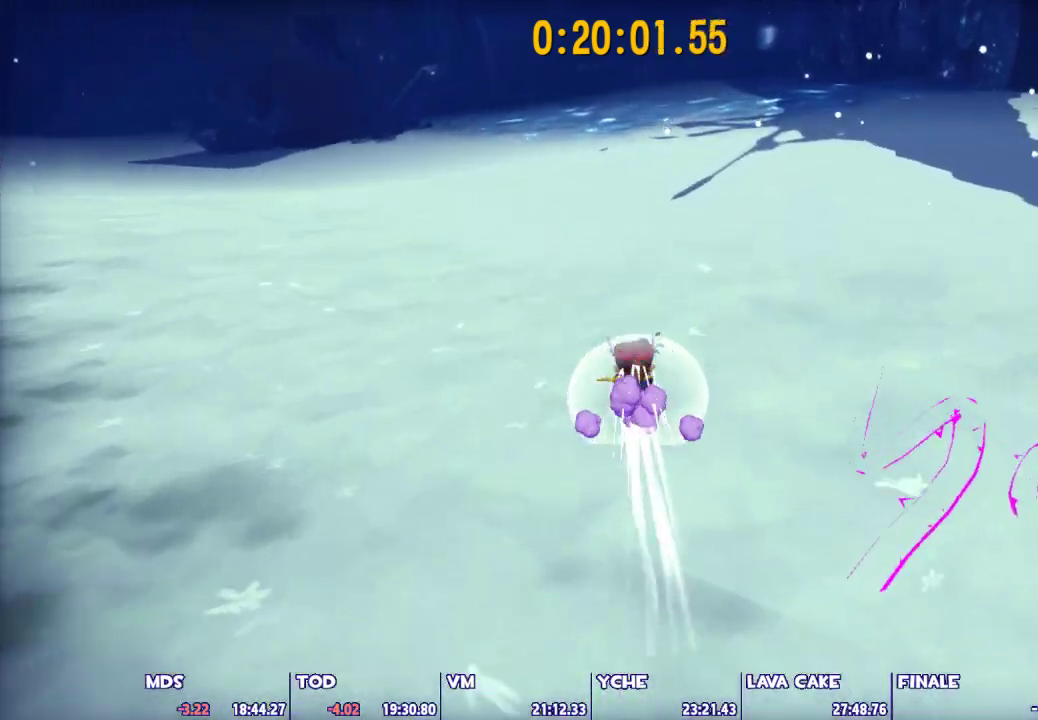
{"keys": ["w"], "mouse": [], "events": [[117, "ctrl", "up"], [300, "space", "down"], [350, "space", "up"]]}
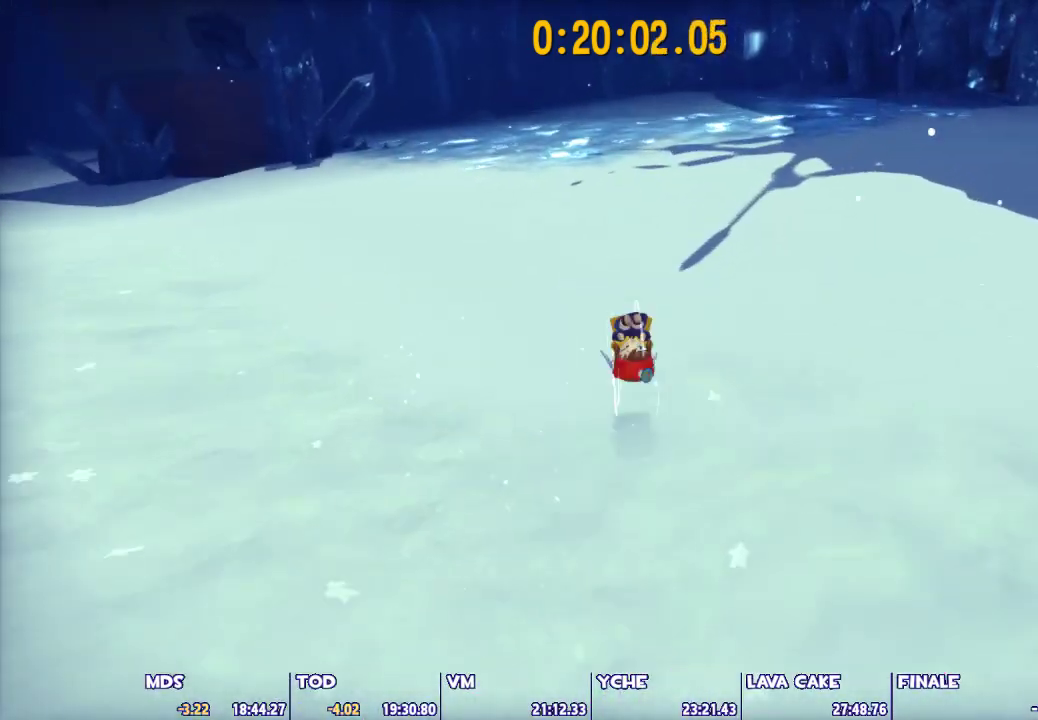
{"keys": ["w"], "mouse": [], "events": [[133, "ctrl", "down"], [450, "ctrl", "up"]]}
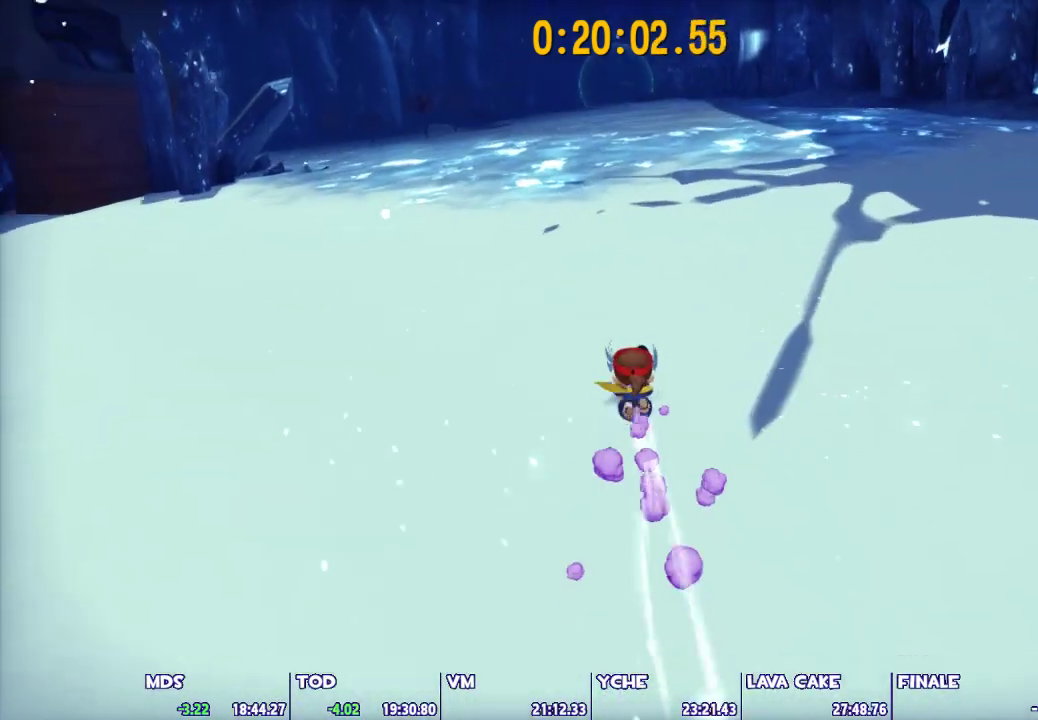
{"keys": ["ctrl", "w"], "mouse": [], "events": [[50, "space", "down"], [183, "space", "up"], [417, "ctrl", "down"]]}
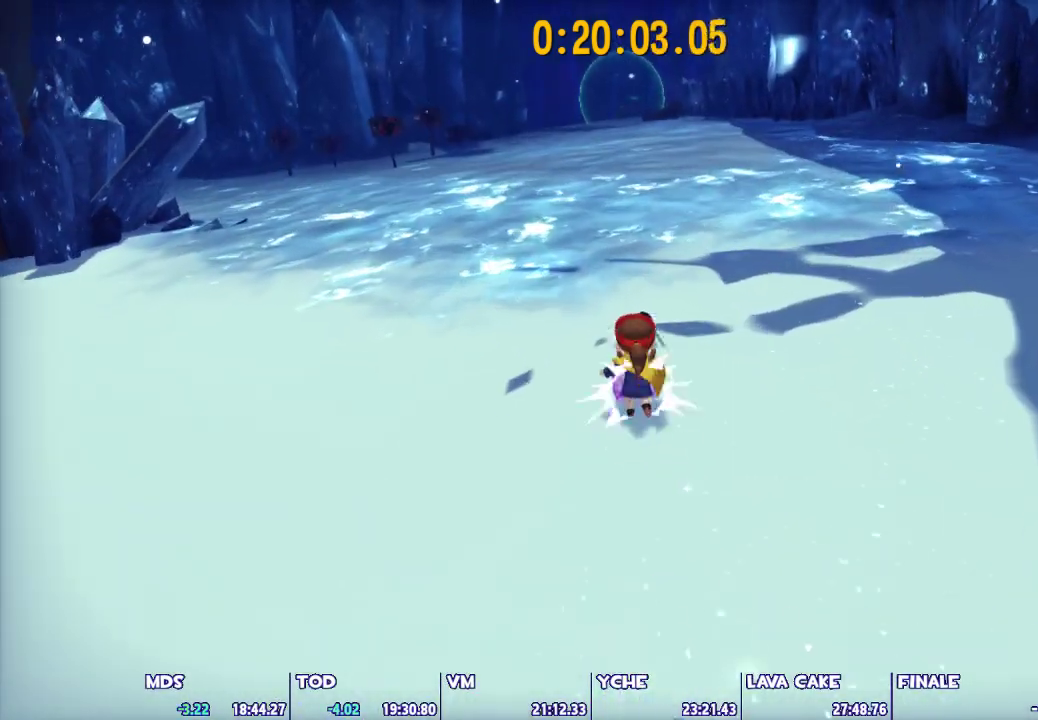
{"keys": ["w"], "mouse": [], "events": [[150, "ctrl", "up"], [300, "space", "down"], [433, "space", "up"]]}
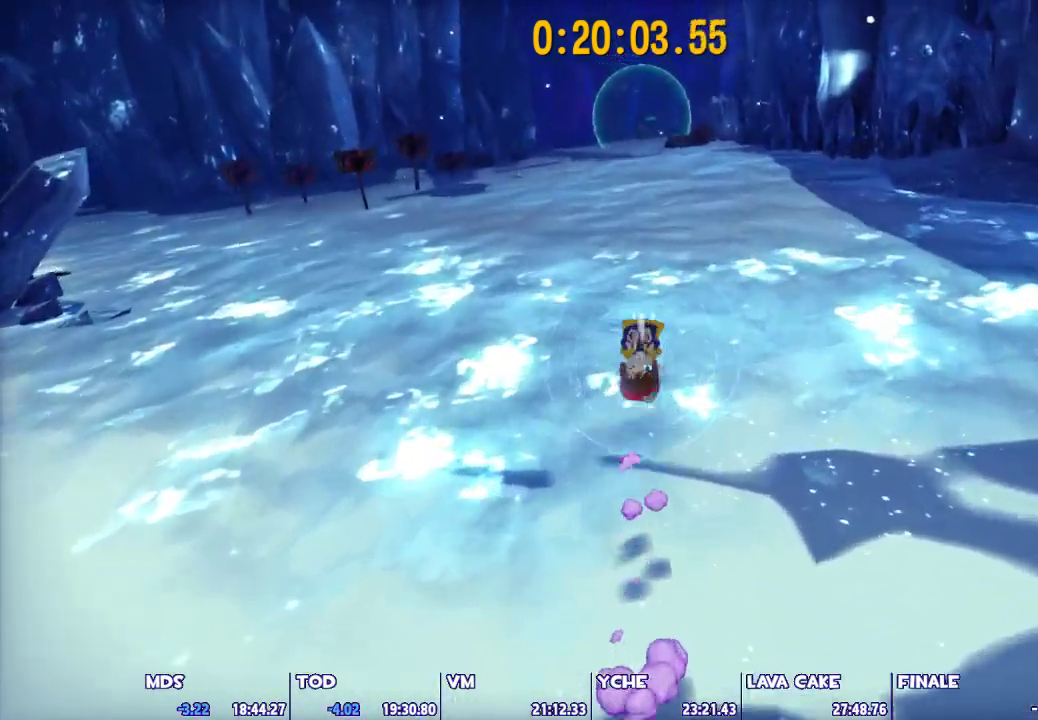
{"keys": ["space", "w"], "mouse": [], "events": [[133, "ctrl", "down"], [367, "ctrl", "up"], [500, "space", "down"]]}
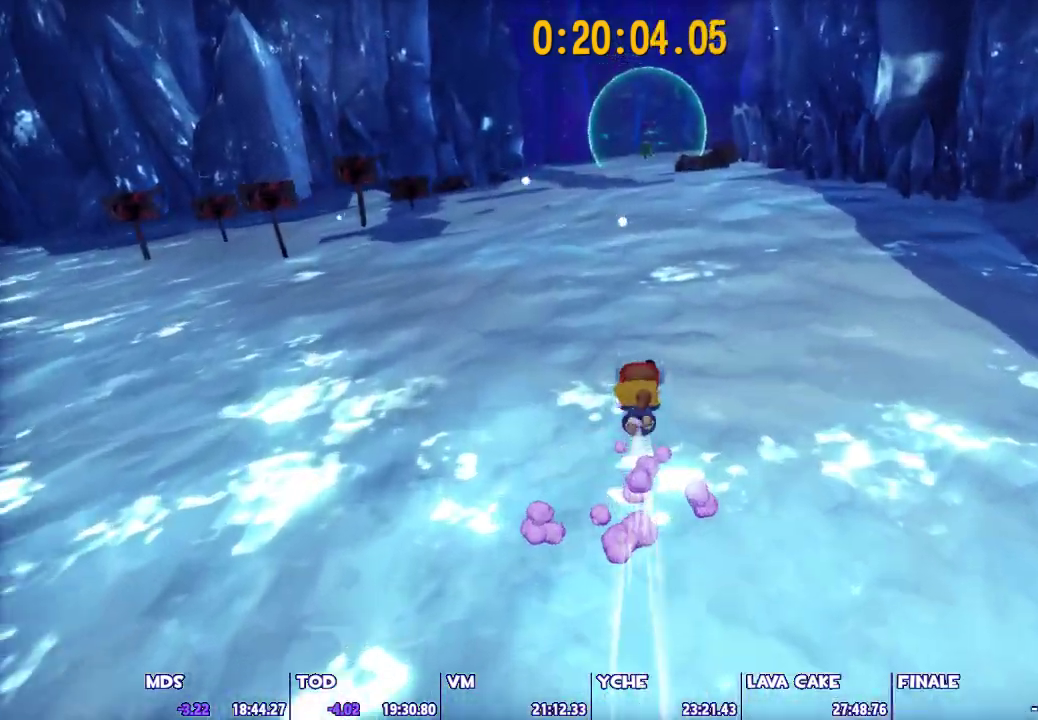
{"keys": ["ctrl", "w"], "mouse": [], "events": [[150, "space", "up"], [417, "ctrl", "down"]]}
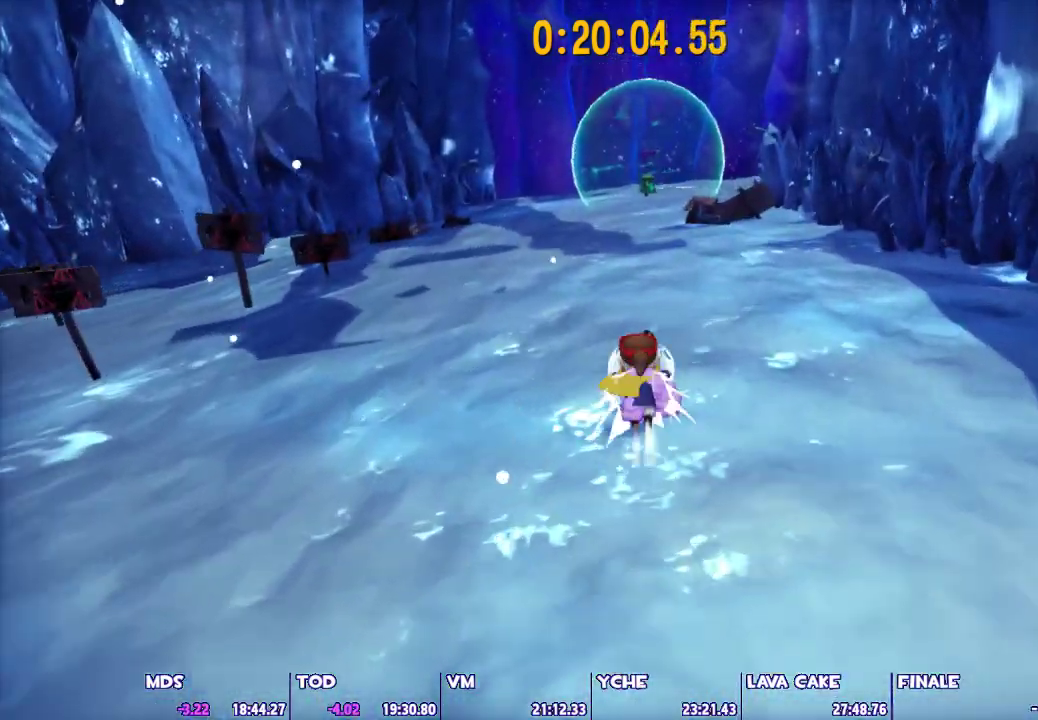
{"keys": ["w"], "mouse": [], "events": [[200, "ctrl", "up"], [383, "space", "down"], [483, "space", "up"]]}
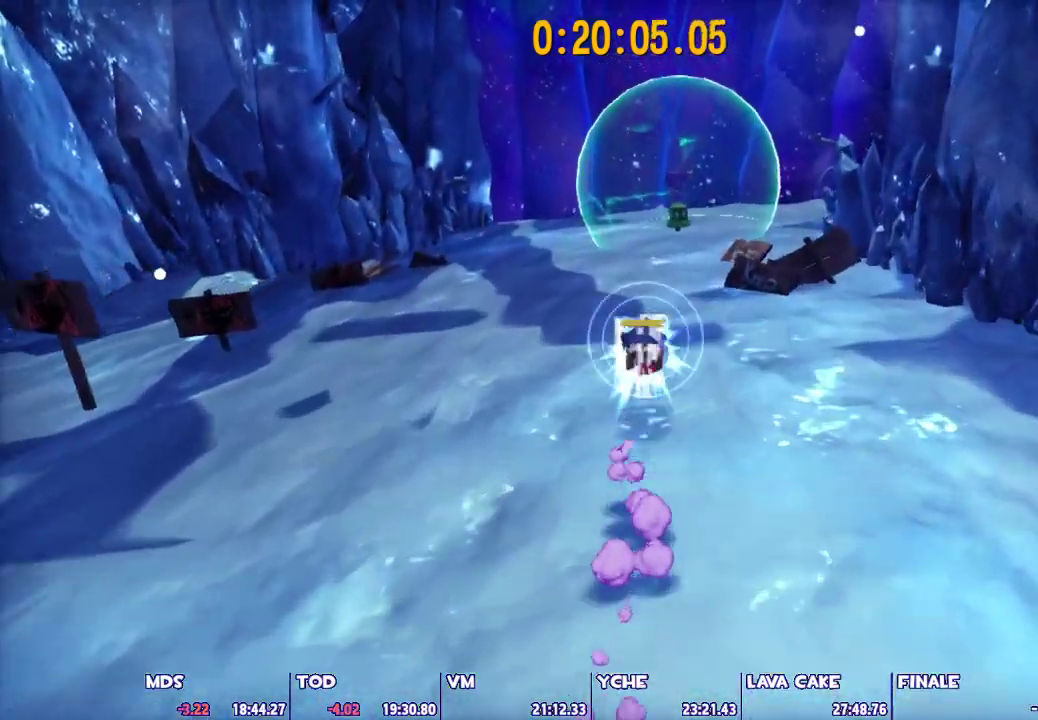
{"keys": ["shift", "w"], "mouse": [], "events": [[33, "shift", "down"]]}
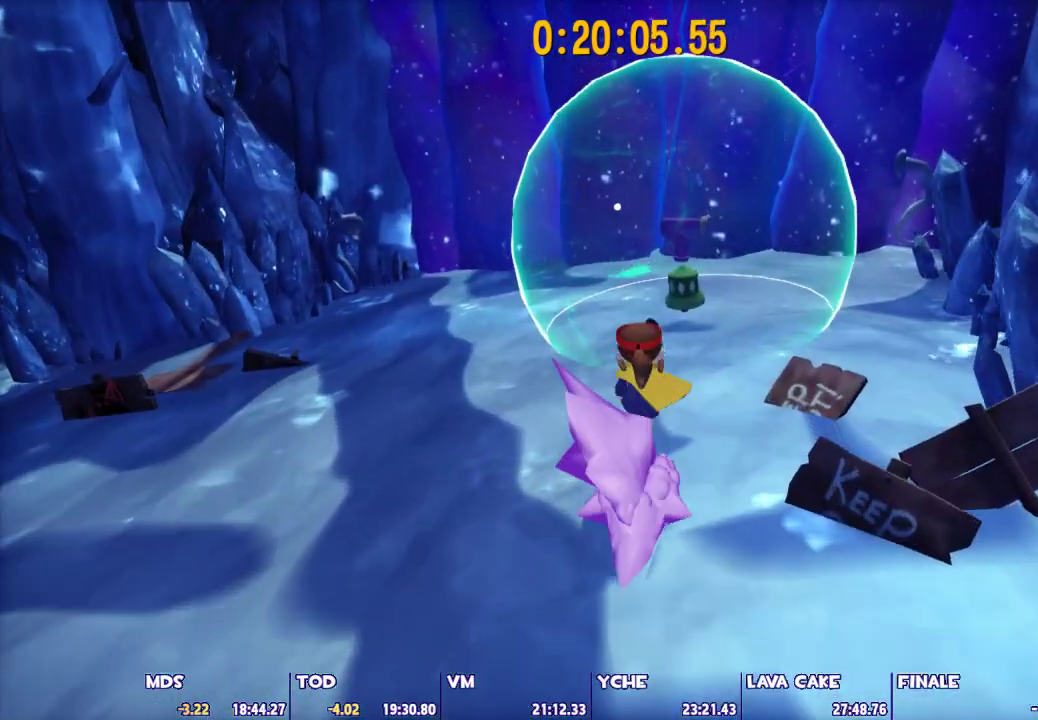
{"keys": ["shift", "w"], "mouse": [], "events": [[183, "mouse_left", "down"], [333, "mouse_left", "up"]]}
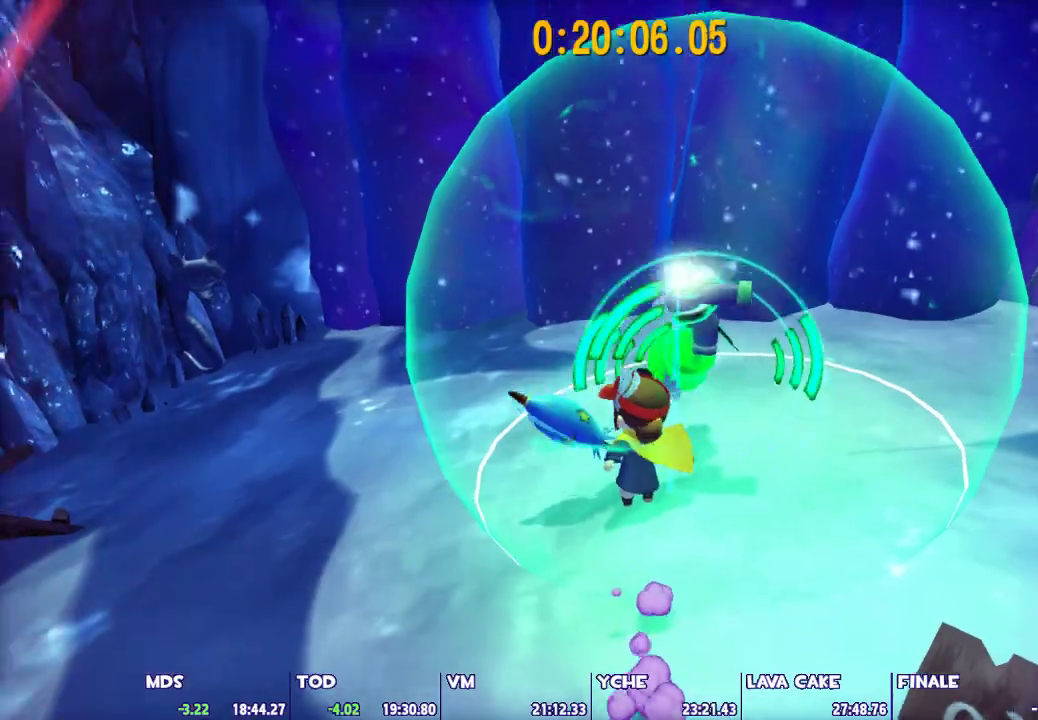
{"keys": ["d", "w"], "mouse": [], "events": [[67, "shift", "up"], [250, "ctrl", "down"], [400, "ctrl", "up"], [483, "d", "down"]]}
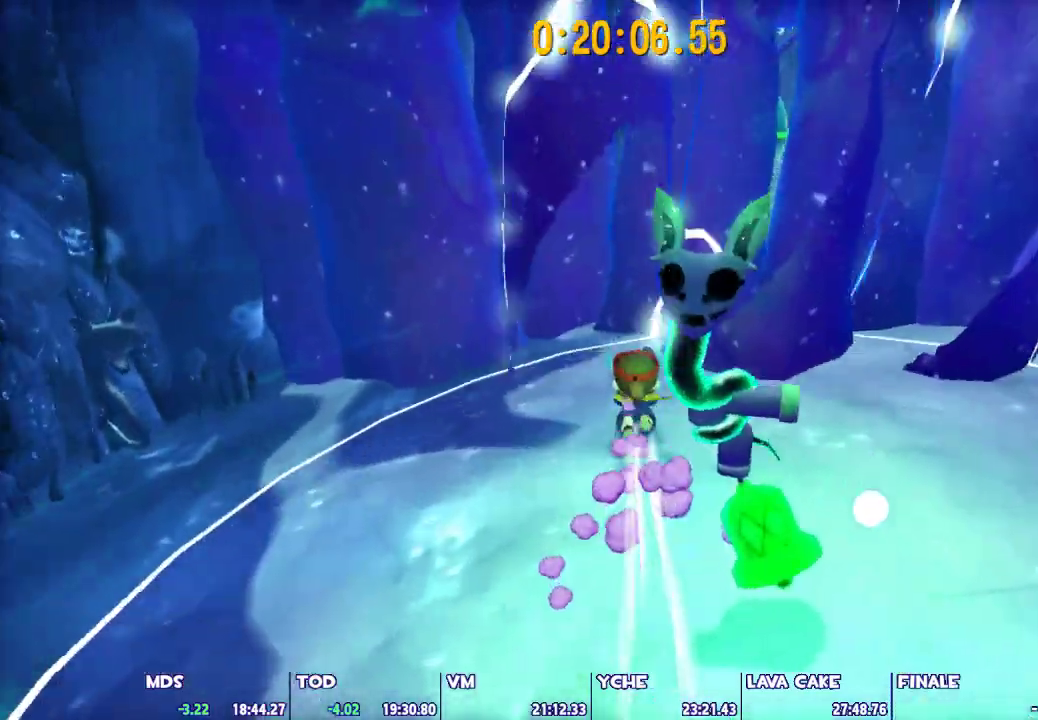
{"keys": ["shift", "w"], "mouse": [], "events": [[133, "d", "up"], [217, "space", "down"], [367, "space", "up"], [400, "shift", "down"]]}
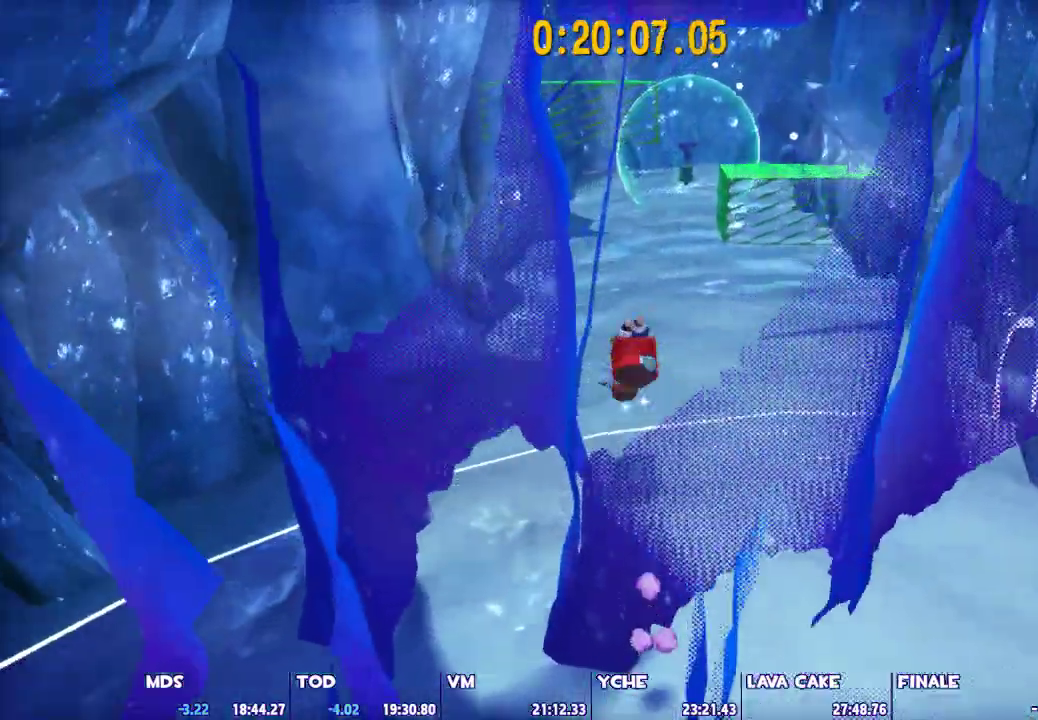
{"keys": ["shift", "w"], "mouse": [], "events": []}
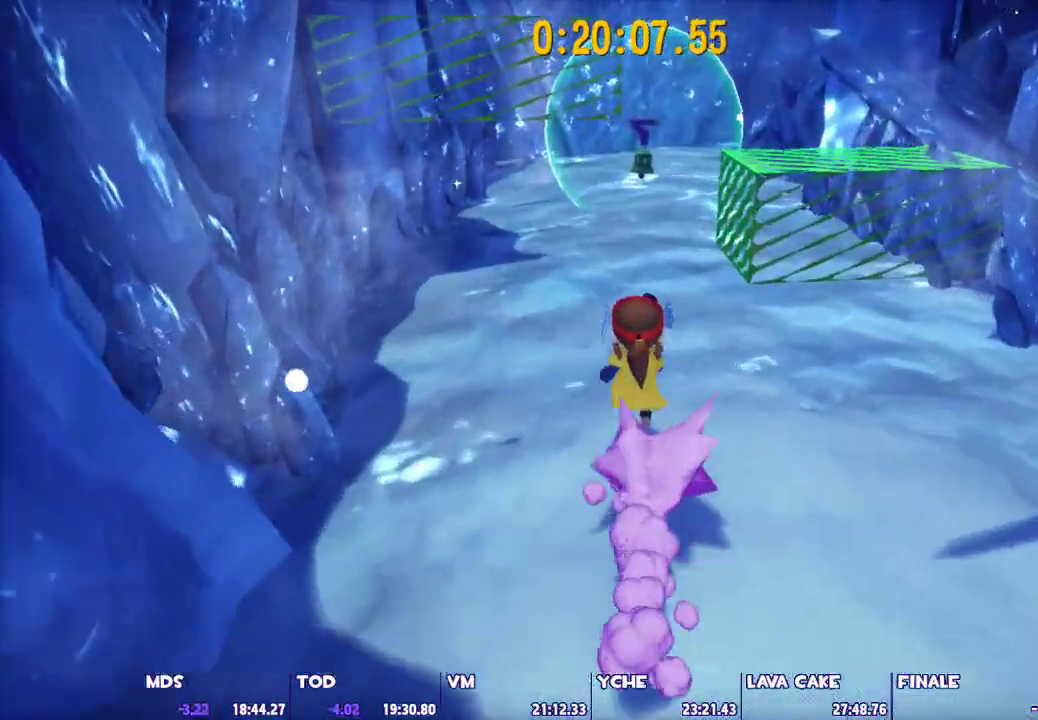
{"keys": ["w"], "mouse": [], "events": [[17, "space", "down"], [383, "space", "up"], [433, "shift", "up"]]}
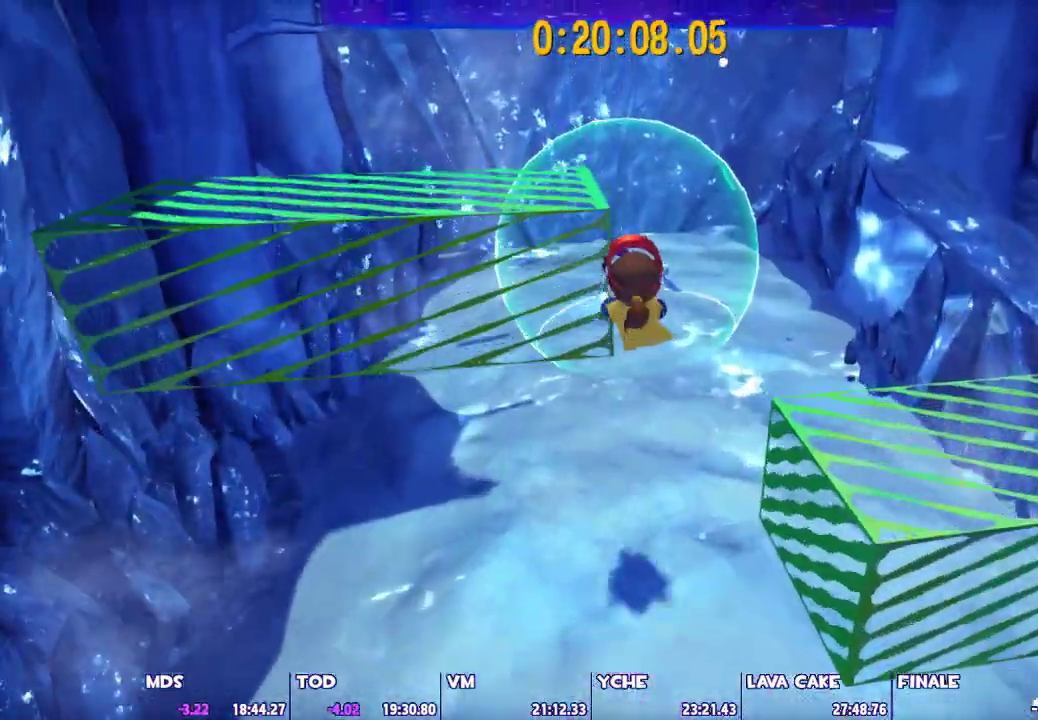
{"keys": ["space", "w"], "mouse": [], "events": [[83, "ctrl", "down"], [167, "ctrl", "up"], [400, "space", "down"]]}
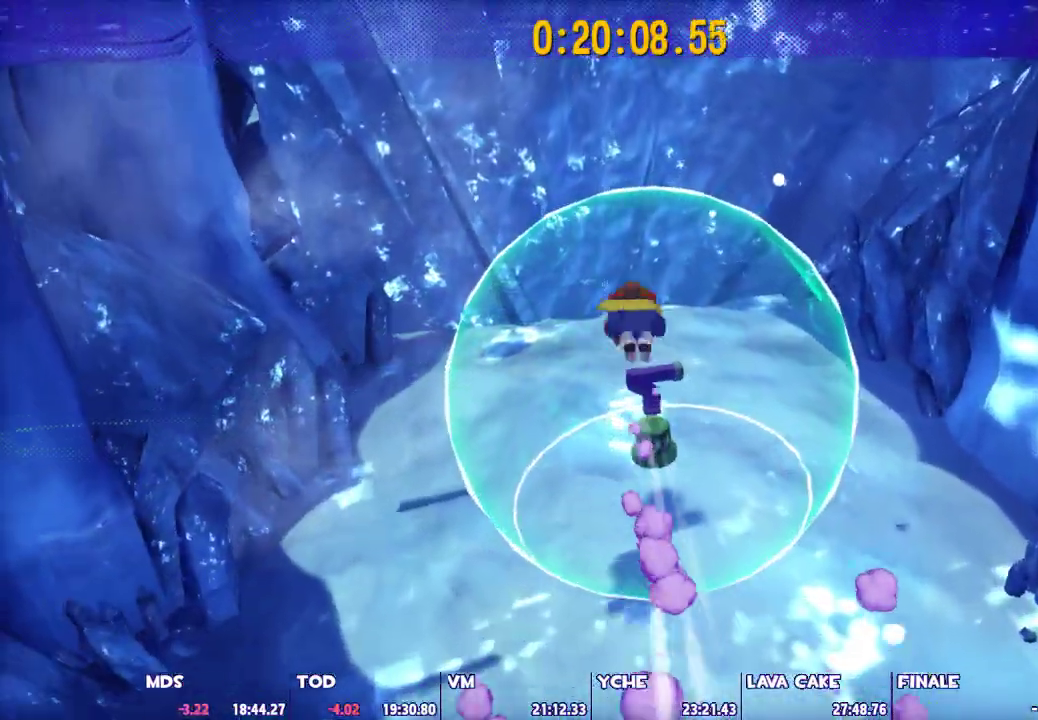
{"keys": ["space"], "mouse": [], "events": [[100, "space", "up"], [150, "d", "down"], [183, "w", "up"], [233, "d", "up"], [367, "space", "down"]]}
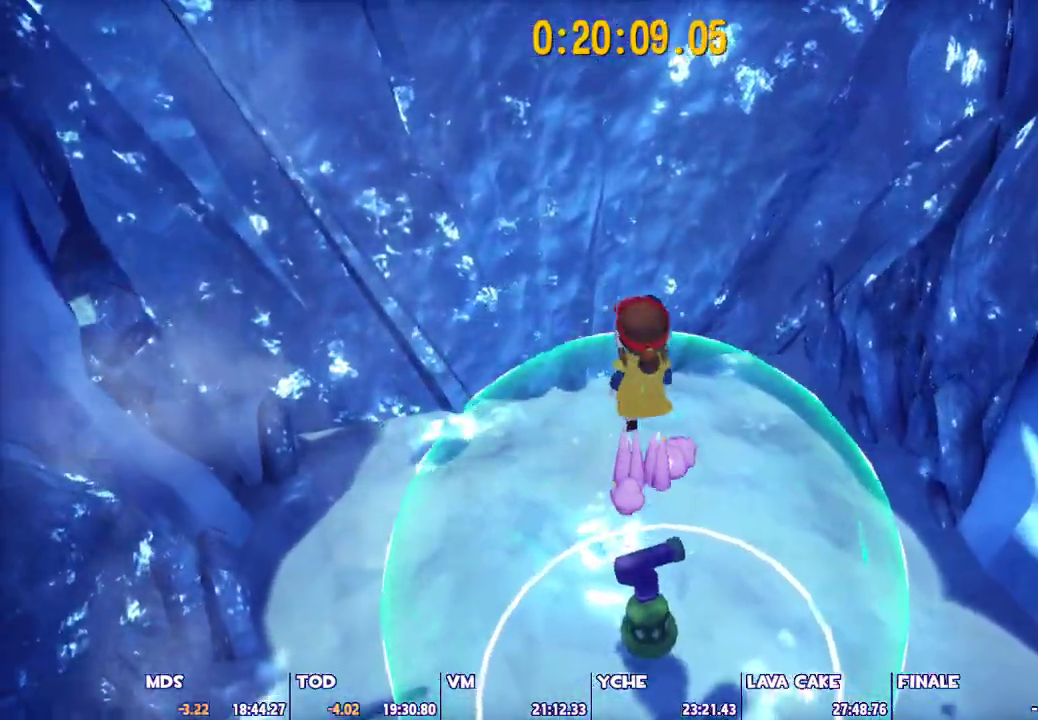
{"keys": ["space", "w"], "mouse": [], "events": [[117, "w", "down"], [150, "space", "up"], [300, "space", "down"]]}
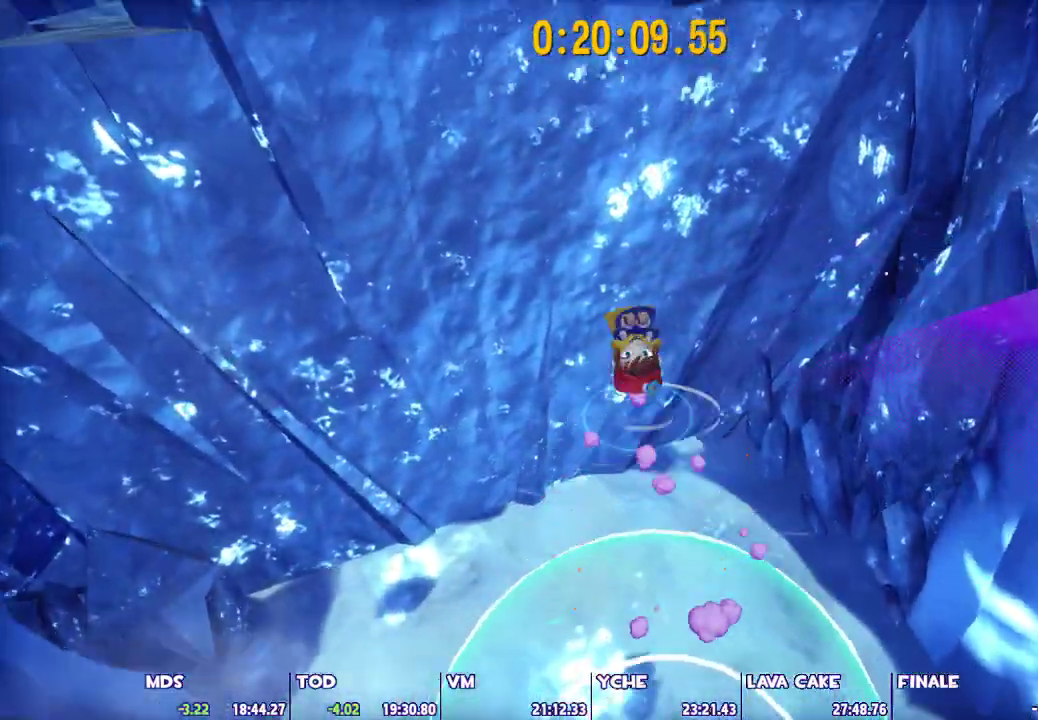
{"keys": ["space", "w"], "mouse": [], "events": [[167, "ctrl", "down"], [217, "space", "up"], [317, "ctrl", "up"], [317, "space", "down"]]}
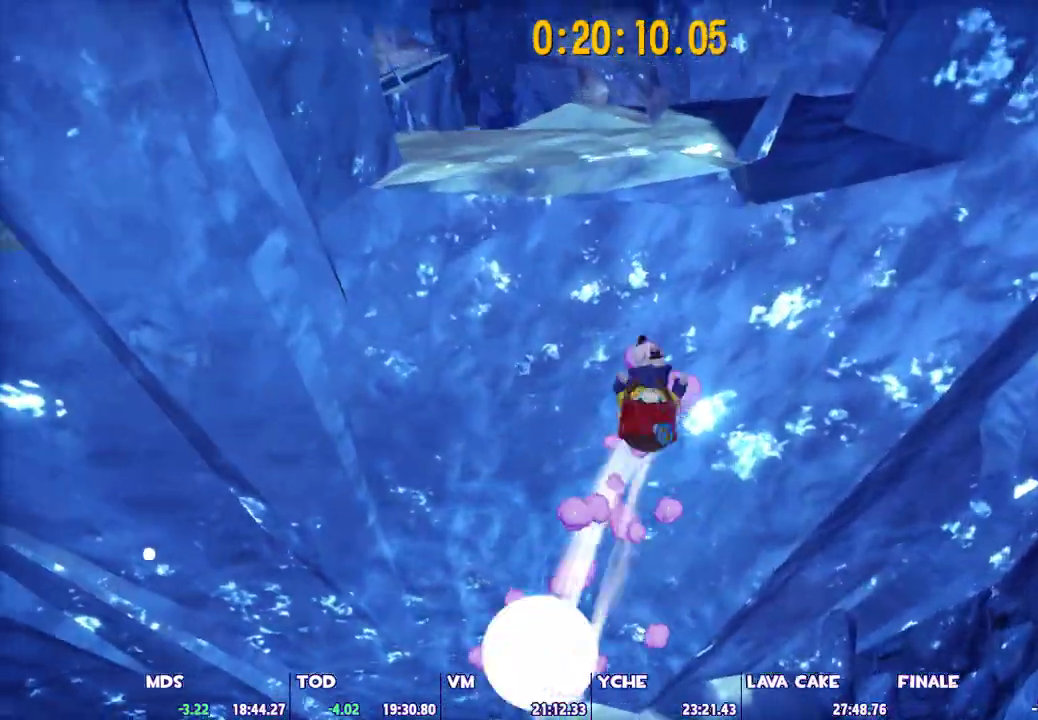
{"keys": ["shift", "w"], "mouse": [], "events": [[333, "shift", "down"], [333, "space", "up"]]}
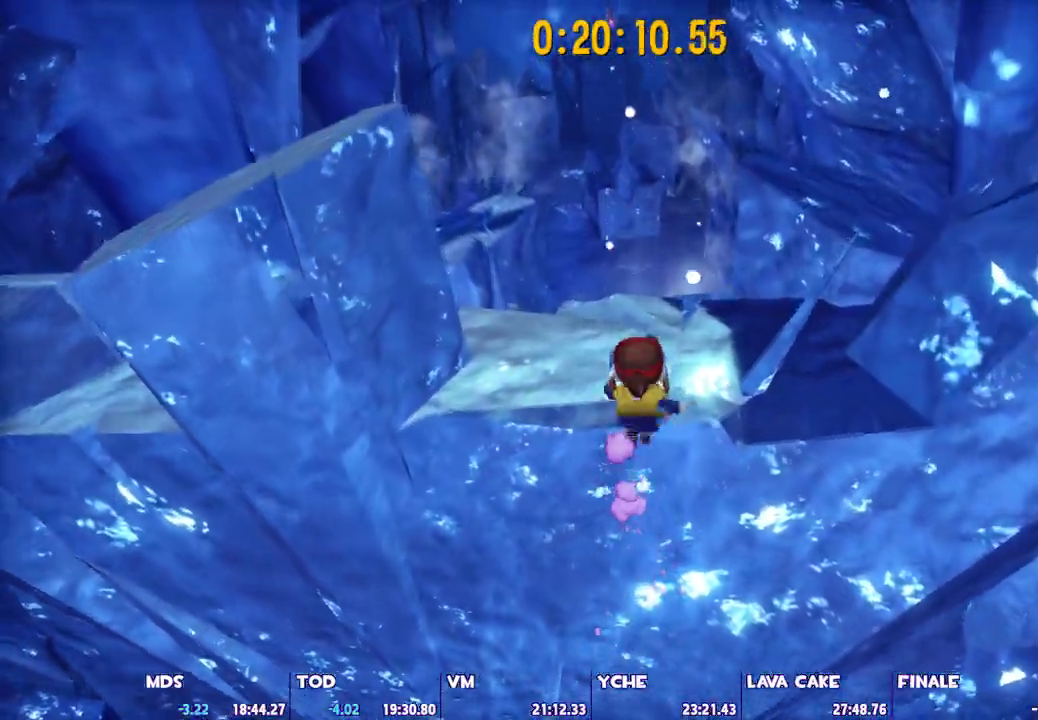
{"keys": ["shift", "w"], "mouse": [], "events": []}
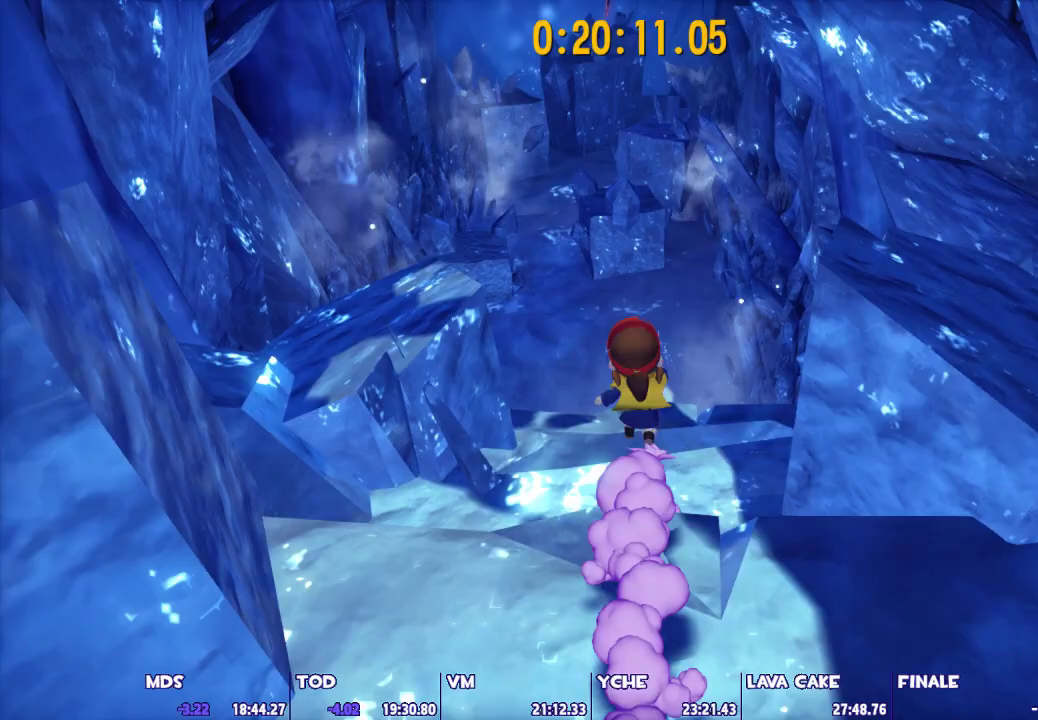
{"keys": ["shift", "space", "w"], "mouse": [], "events": [[500, "space", "down"]]}
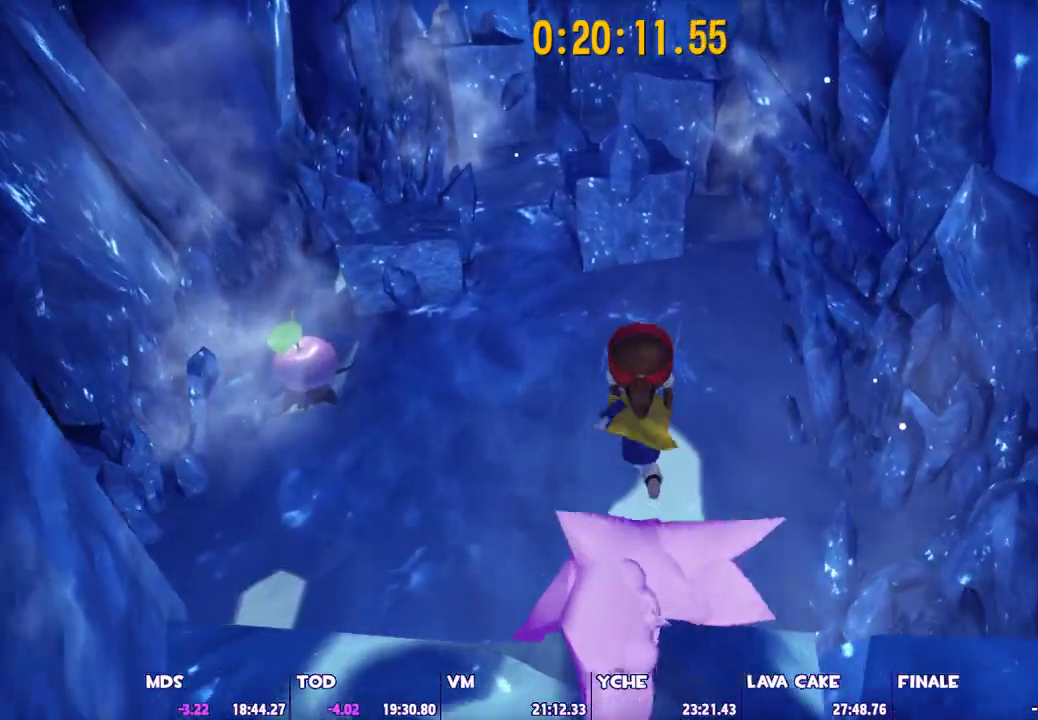
{"keys": ["shift", "space", "w"], "mouse": [], "events": []}
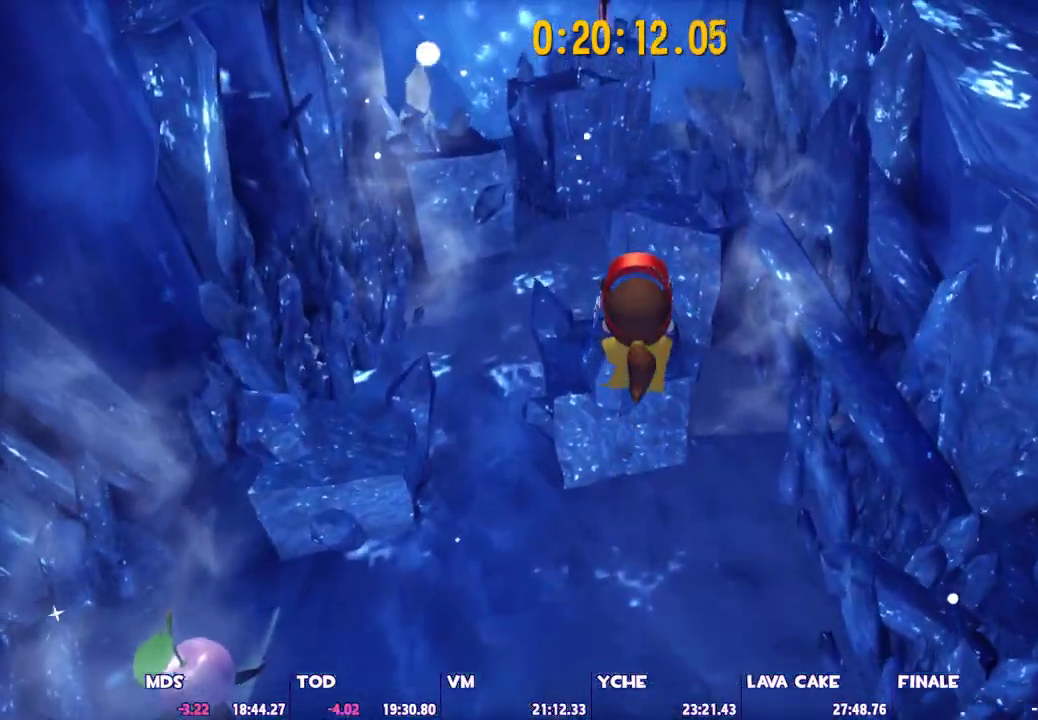
{"keys": ["w"], "mouse": [], "events": [[67, "shift", "up"], [67, "space", "up"], [250, "ctrl", "down"], [433, "ctrl", "up"]]}
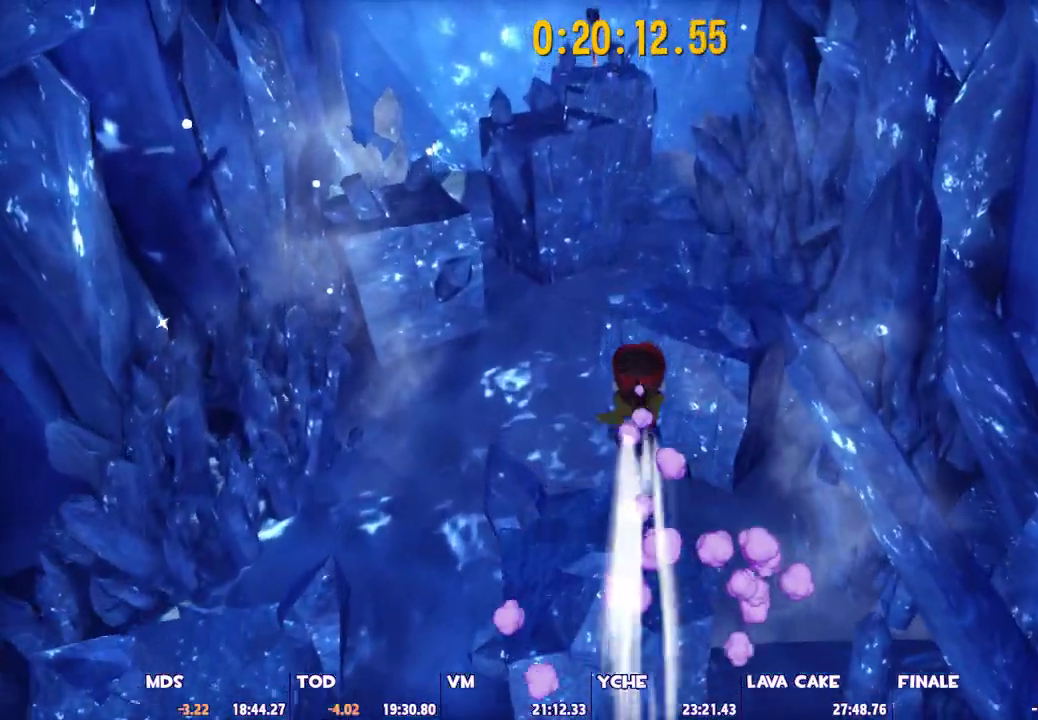
{"keys": ["shift", "w"], "mouse": [], "events": [[267, "space", "down"], [367, "shift", "down"], [367, "space", "up"]]}
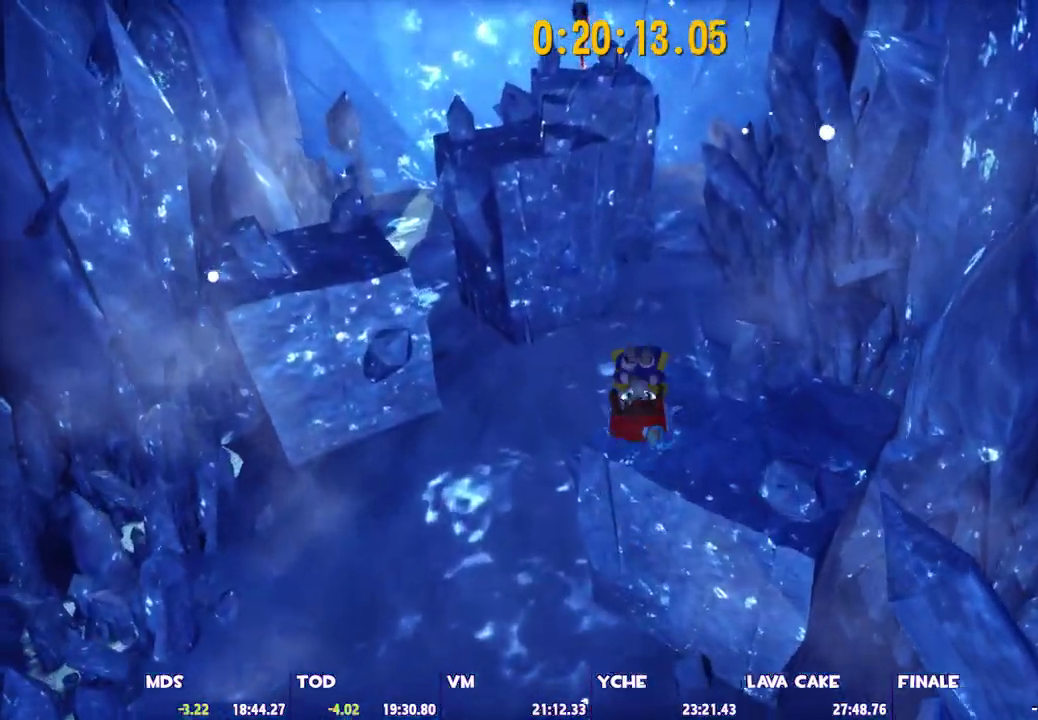
{"keys": ["shift", "w"], "mouse": [], "events": [[417, "space", "down"], [467, "space", "up"]]}
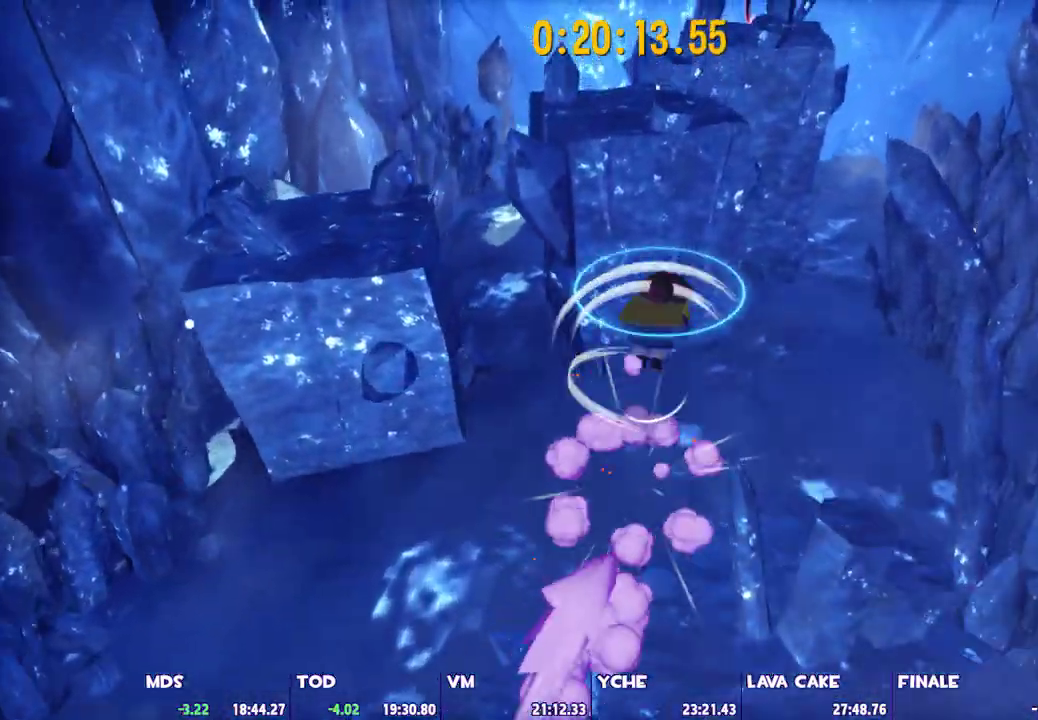
{"keys": ["shift", "space", "w"], "mouse": [], "events": [[67, "space", "down"]]}
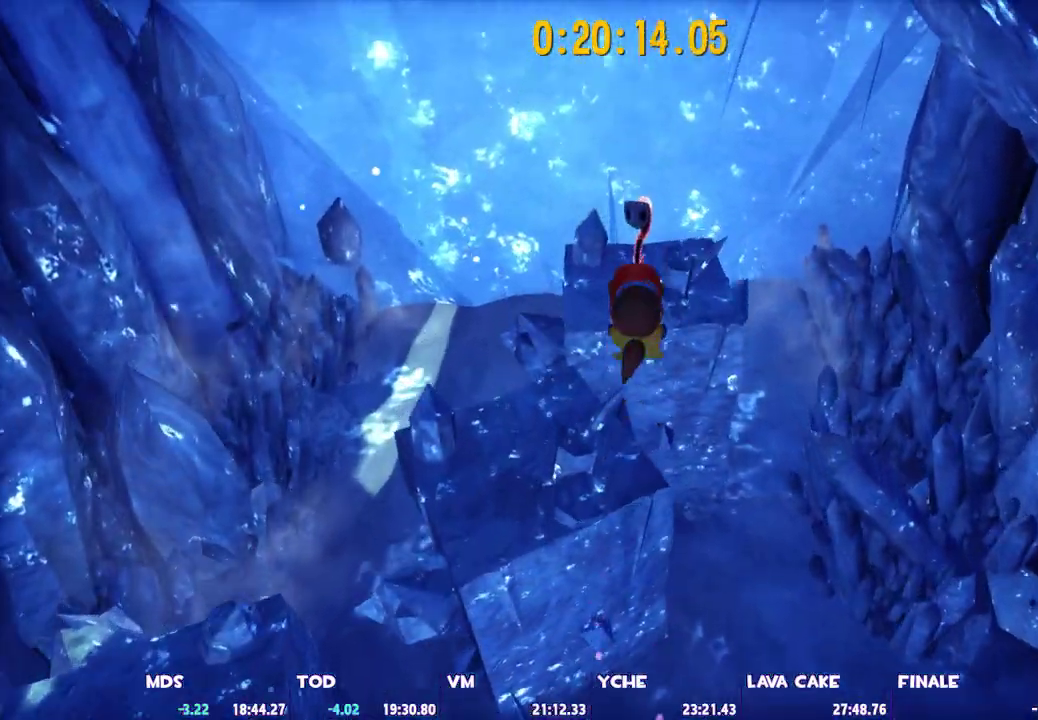
{"keys": ["s"], "mouse": [], "events": [[83, "shift", "up"], [83, "space", "up"], [167, "ctrl", "down"], [317, "ctrl", "up"], [317, "space", "down"], [367, "w", "up"], [400, "space", "up"], [450, "s", "down"]]}
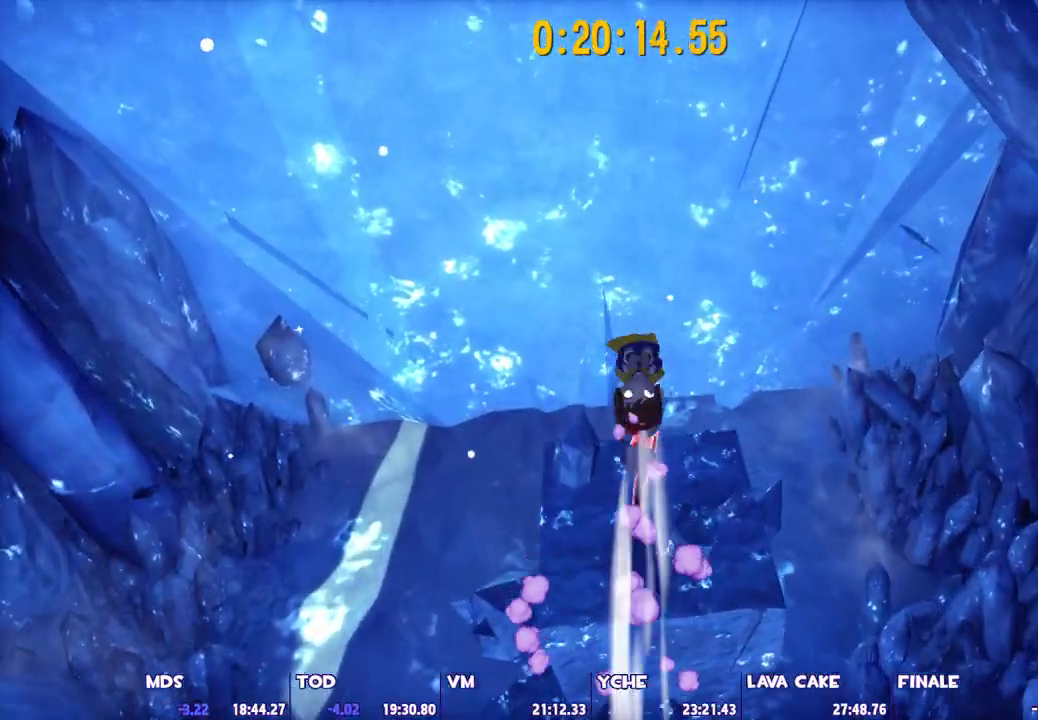
{"keys": ["space", "w"], "mouse": [], "events": [[100, "s", "up"], [283, "space", "down"], [283, "w", "down"]]}